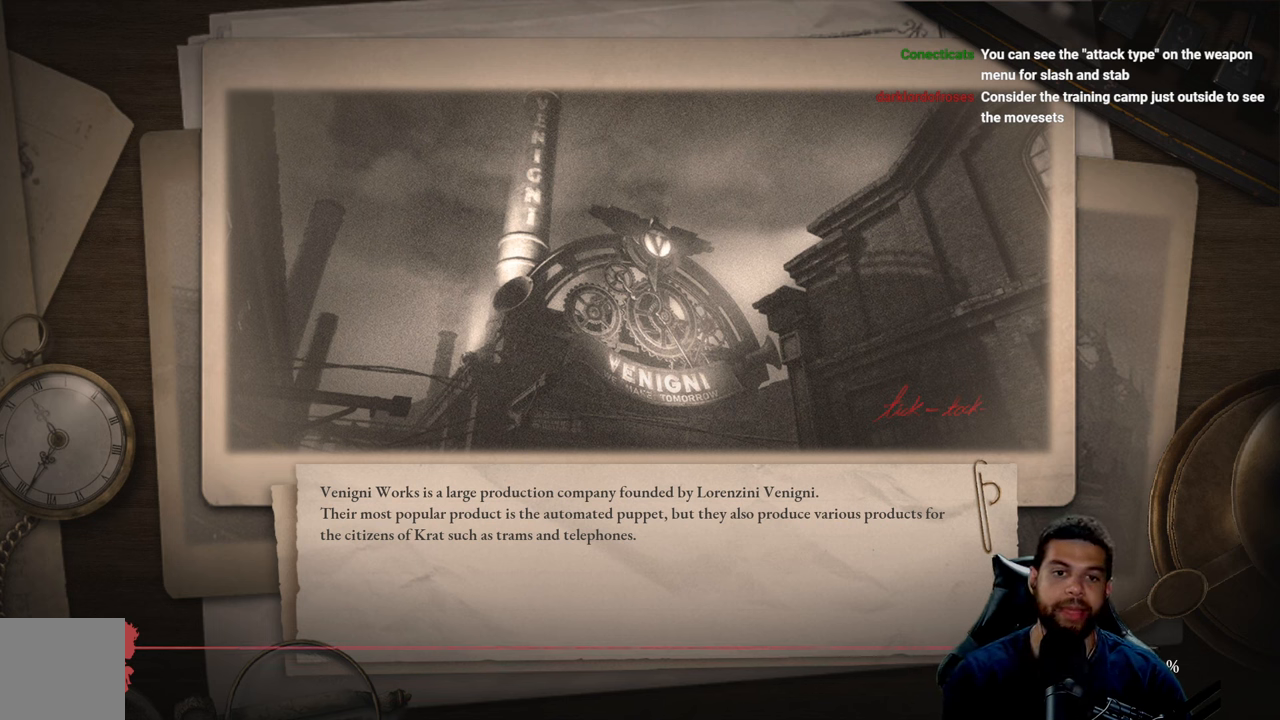
Gameplay with a controller (Xbox layout); each line is a JSON object with the inputs held at the frame after it. "events" lists button and stick changes between this image and that frame as [ms after this image, input, new state], when the widget could be followed in between.
{"buttons": [], "left_stick": "center", "right_stick": "center", "events": [[150, "right_stick", "up"], [267, "right_stick", "center"]]}
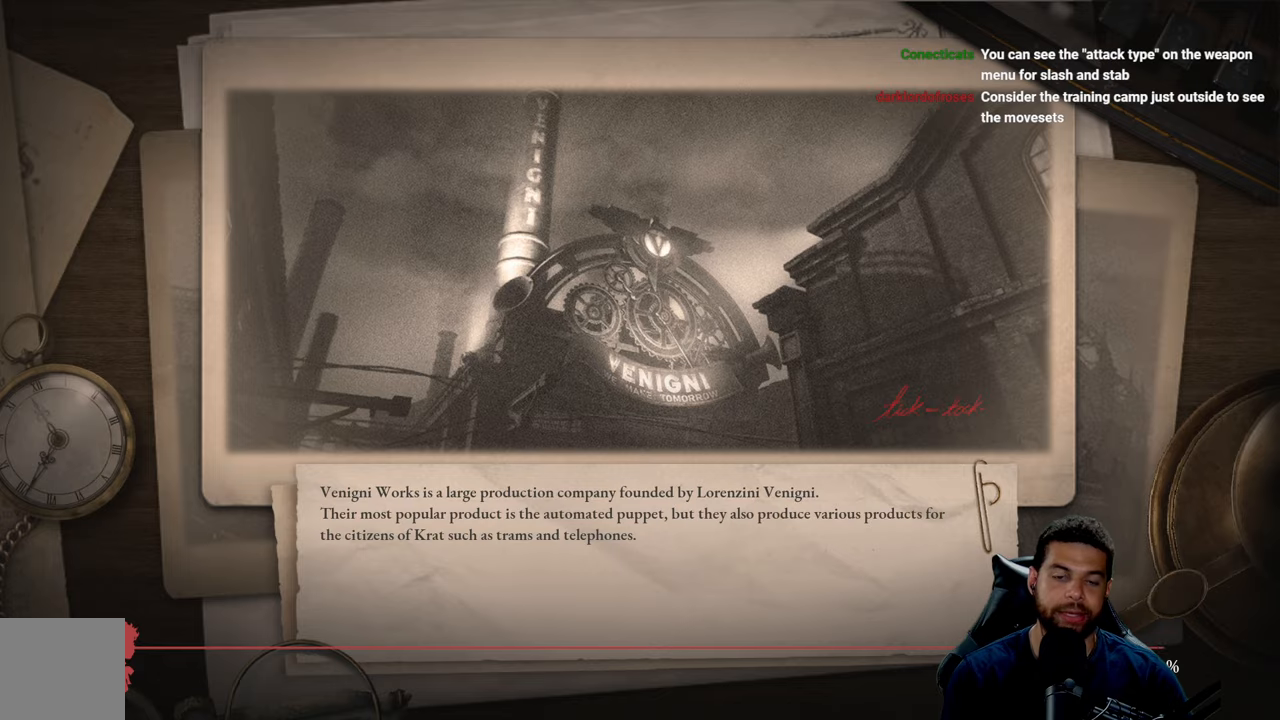
{"buttons": [], "left_stick": "center", "right_stick": "center", "events": []}
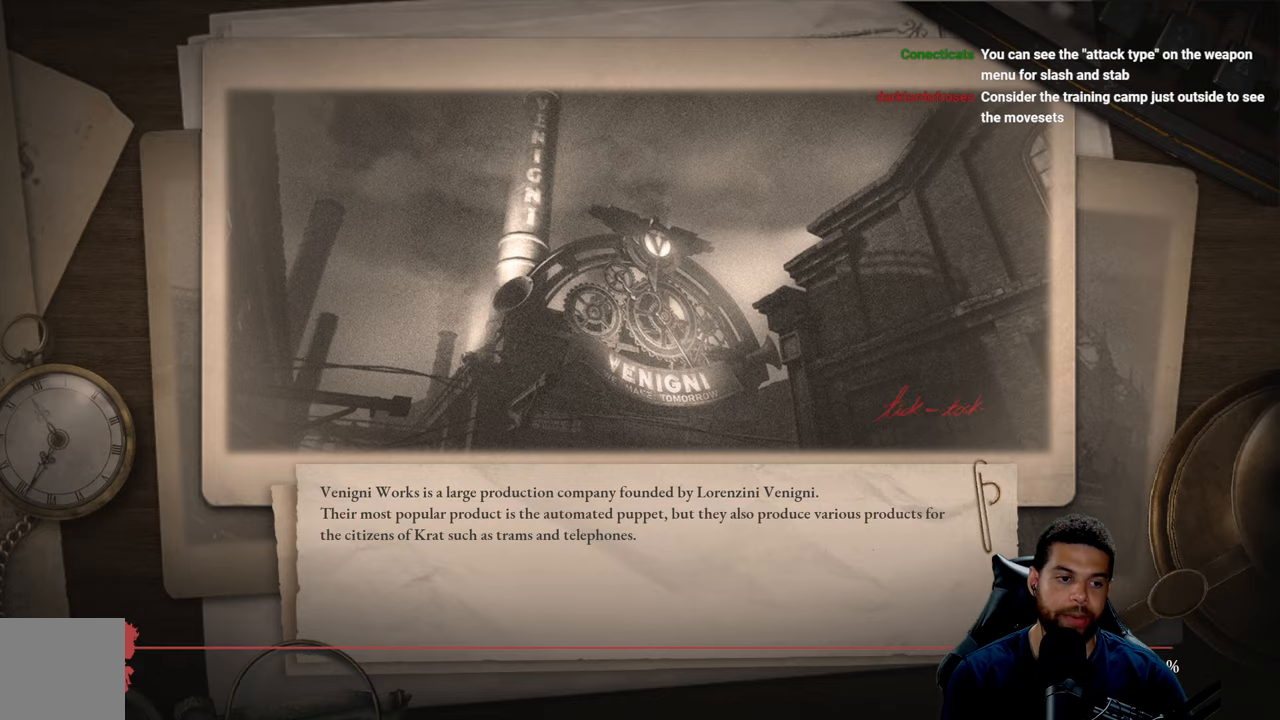
{"buttons": [], "left_stick": "center", "right_stick": "center", "events": []}
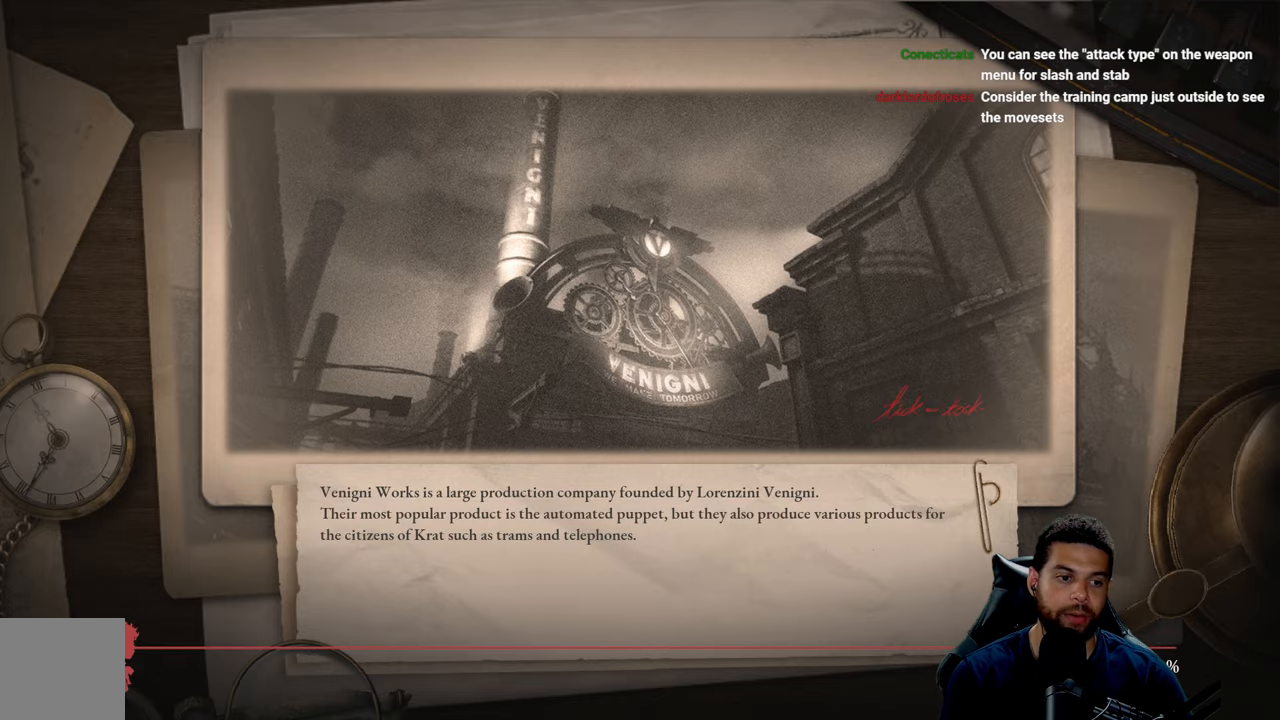
{"buttons": [], "left_stick": "center", "right_stick": "center", "events": []}
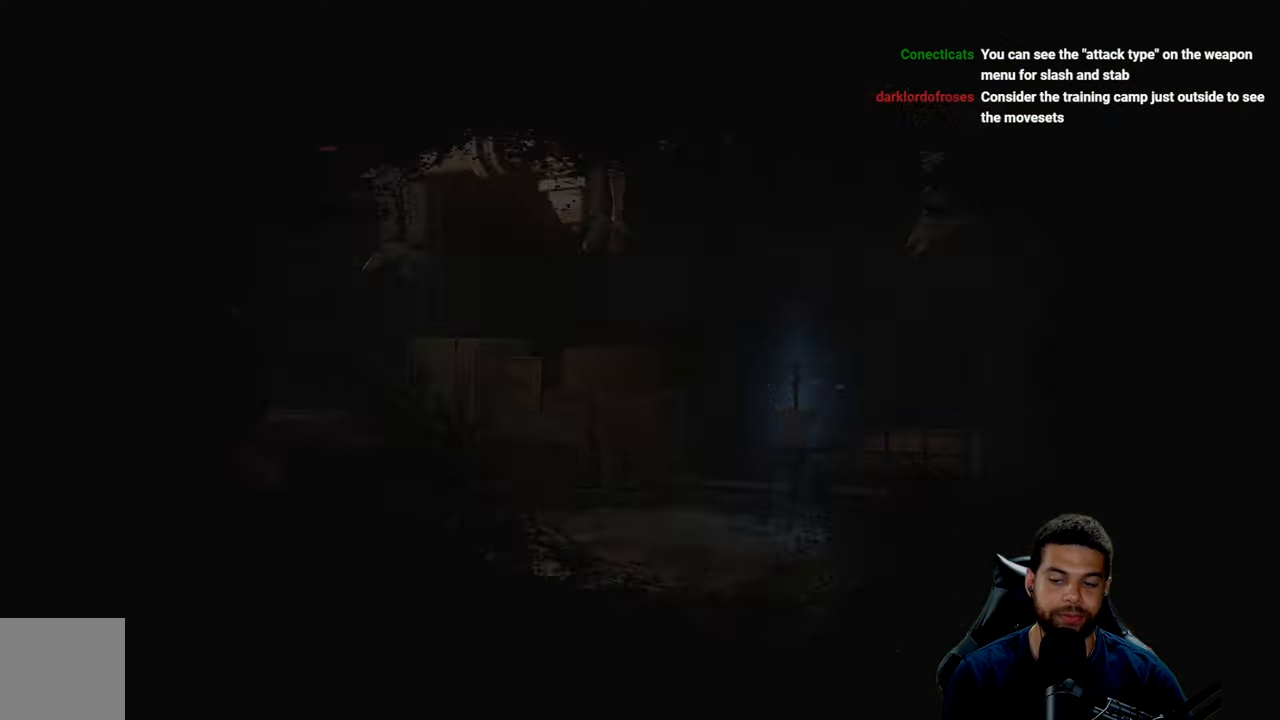
{"buttons": [], "left_stick": "center", "right_stick": "center", "events": []}
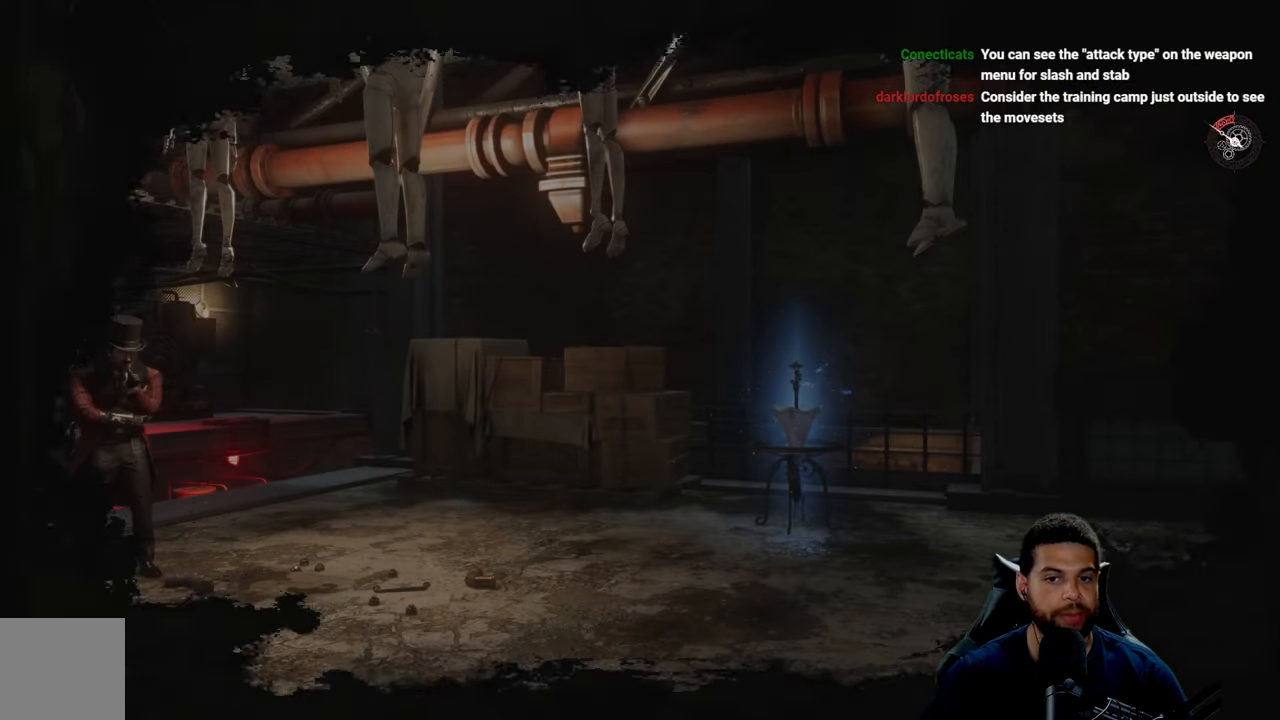
{"buttons": [], "left_stick": "center", "right_stick": "center", "events": []}
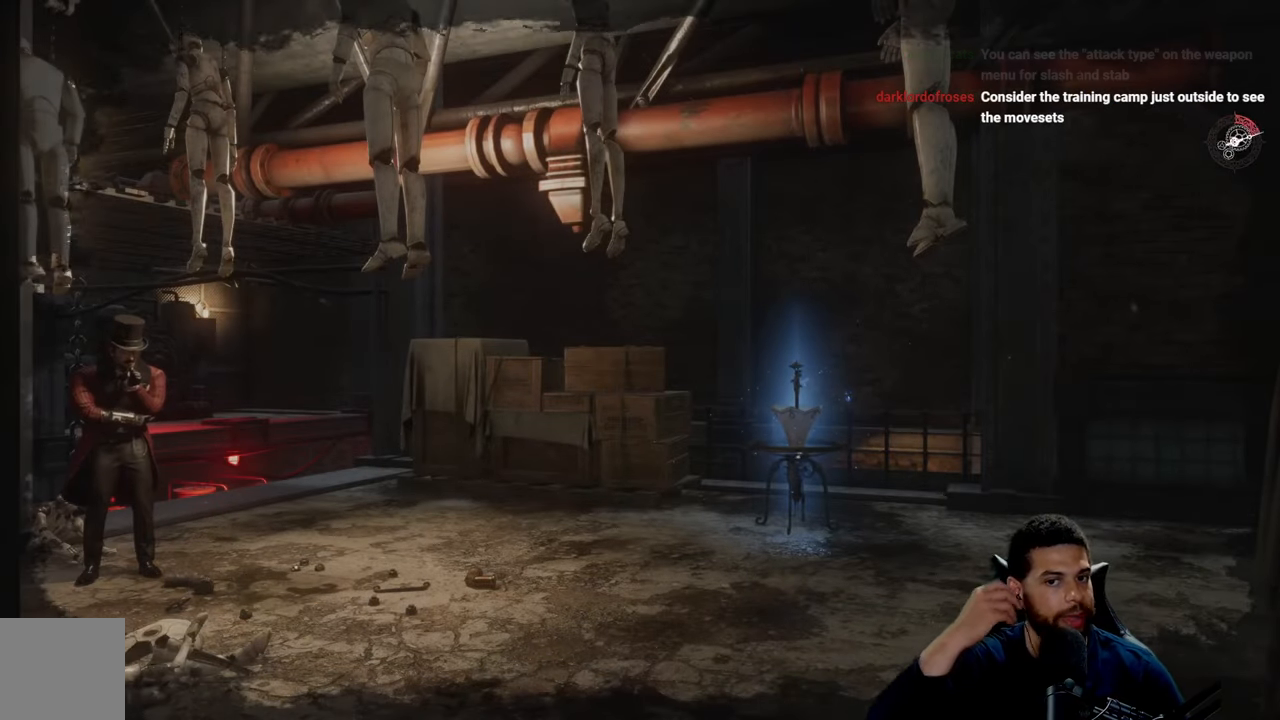
{"buttons": [], "left_stick": "center", "right_stick": "center", "events": []}
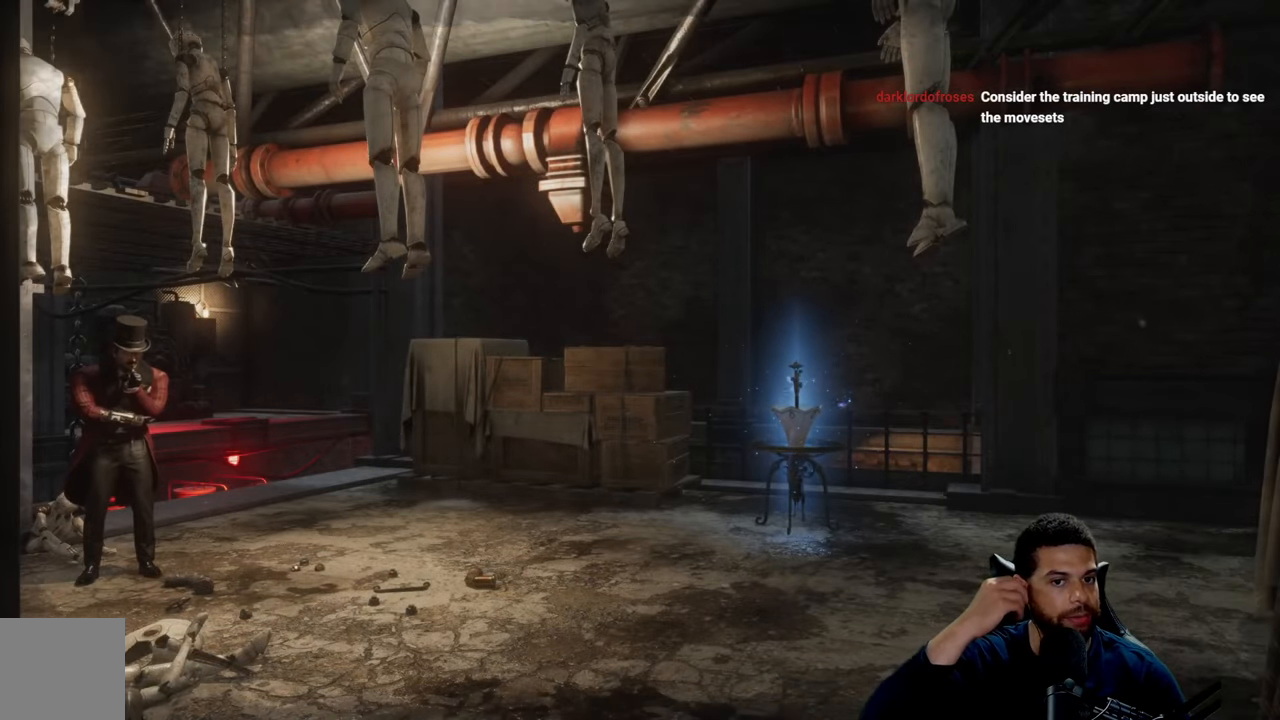
{"buttons": [], "left_stick": "center", "right_stick": "center", "events": []}
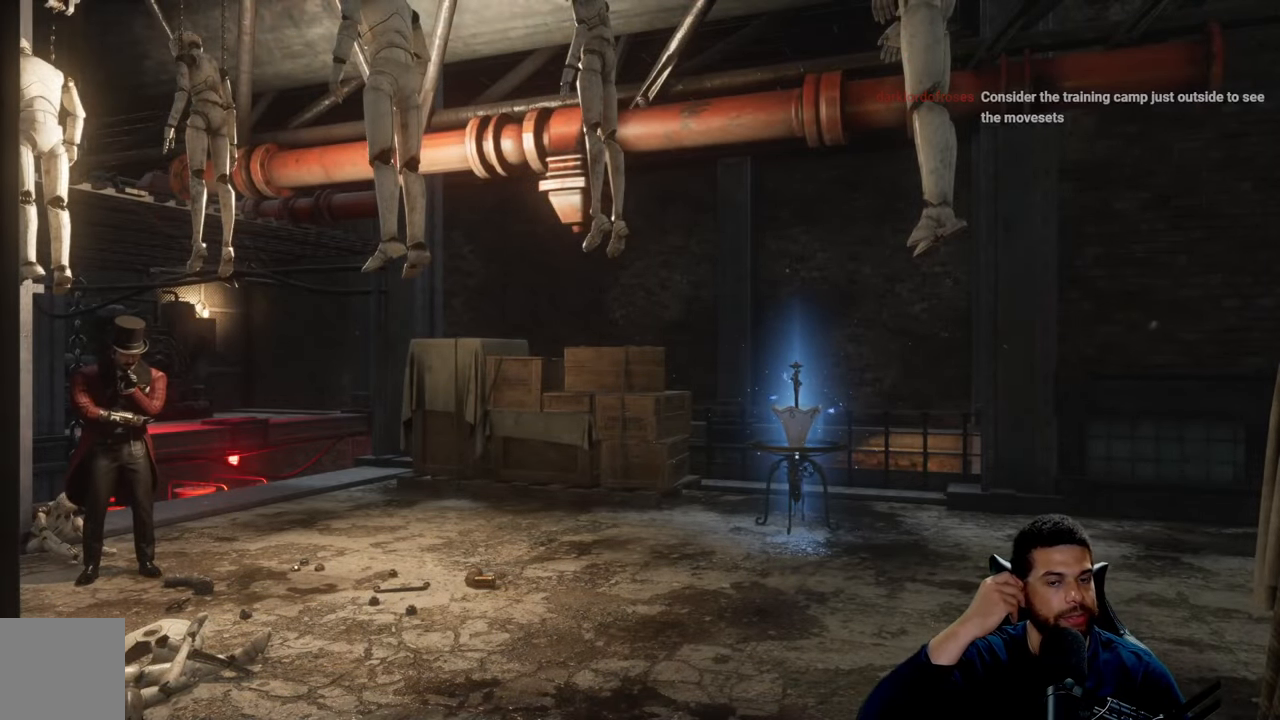
{"buttons": [], "left_stick": "up-left", "right_stick": "center", "events": [[216, "left_stick", "left"], [350, "left_stick", "up-left"]]}
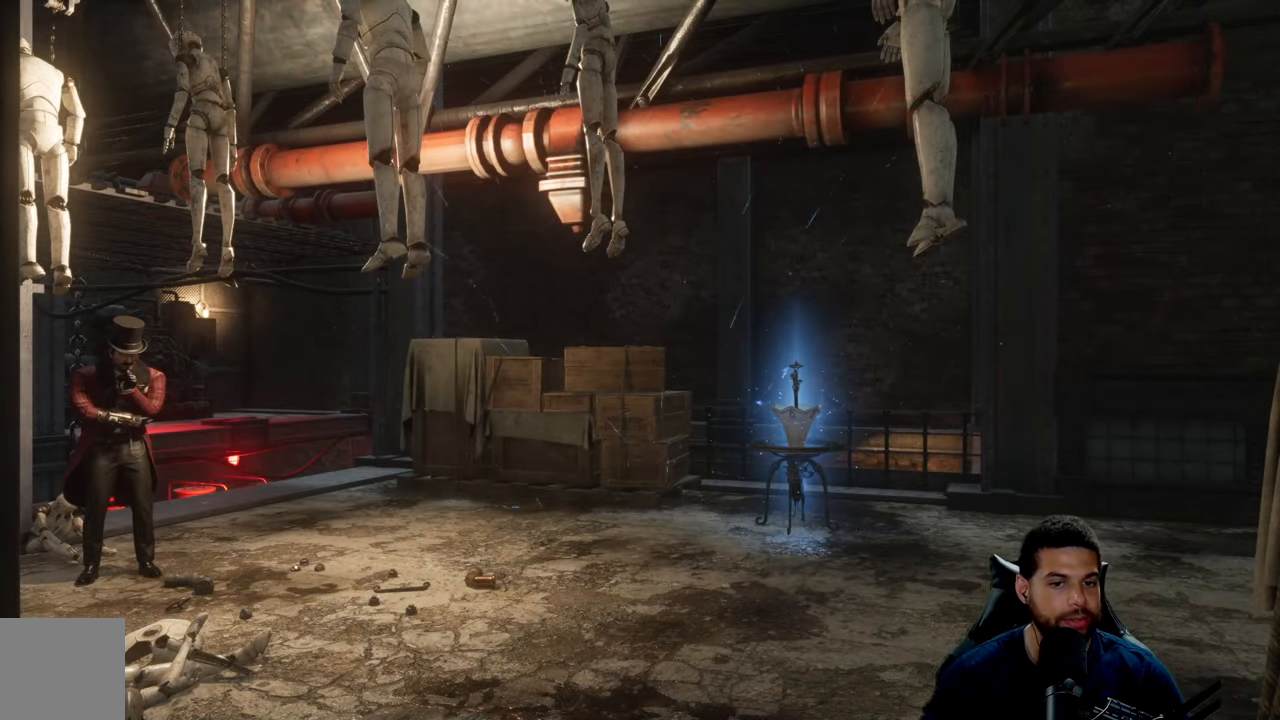
{"buttons": [], "left_stick": "center", "right_stick": "left", "events": [[250, "left_stick", "up"], [283, "right_stick", "left"], [366, "left_stick", "center"]]}
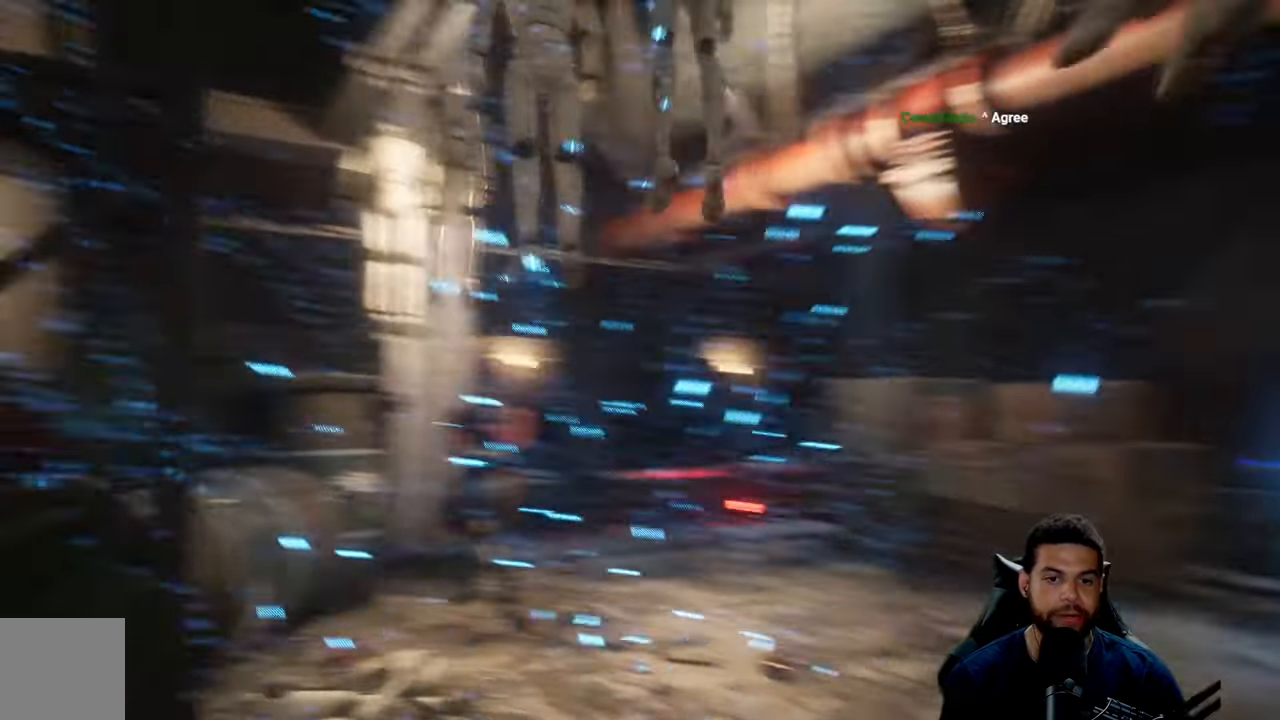
{"buttons": [], "left_stick": "center", "right_stick": "down", "events": [[16, "right_stick", "center"], [233, "left_stick", "right"], [300, "left_stick", "up-right"], [333, "right_stick", "down"], [483, "left_stick", "center"]]}
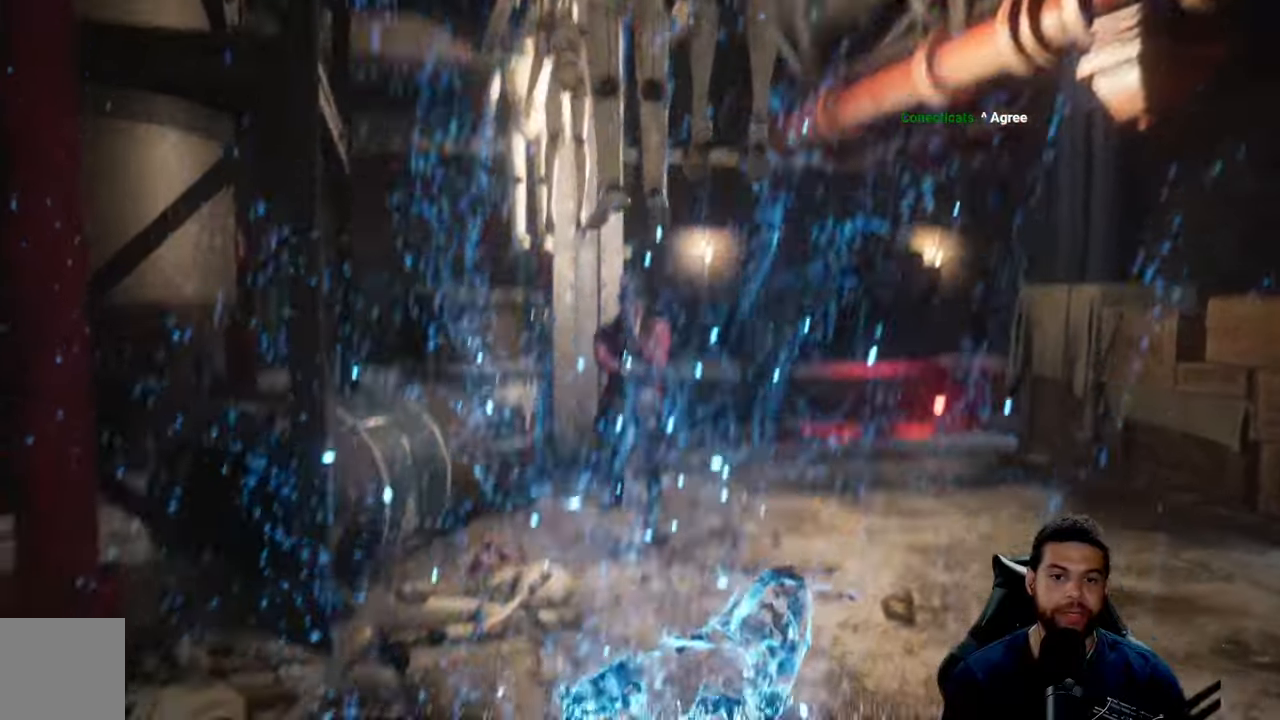
{"buttons": [], "left_stick": "center", "right_stick": "center", "events": [[17, "right_stick", "center"], [250, "left_stick", "up-right"], [417, "left_stick", "center"]]}
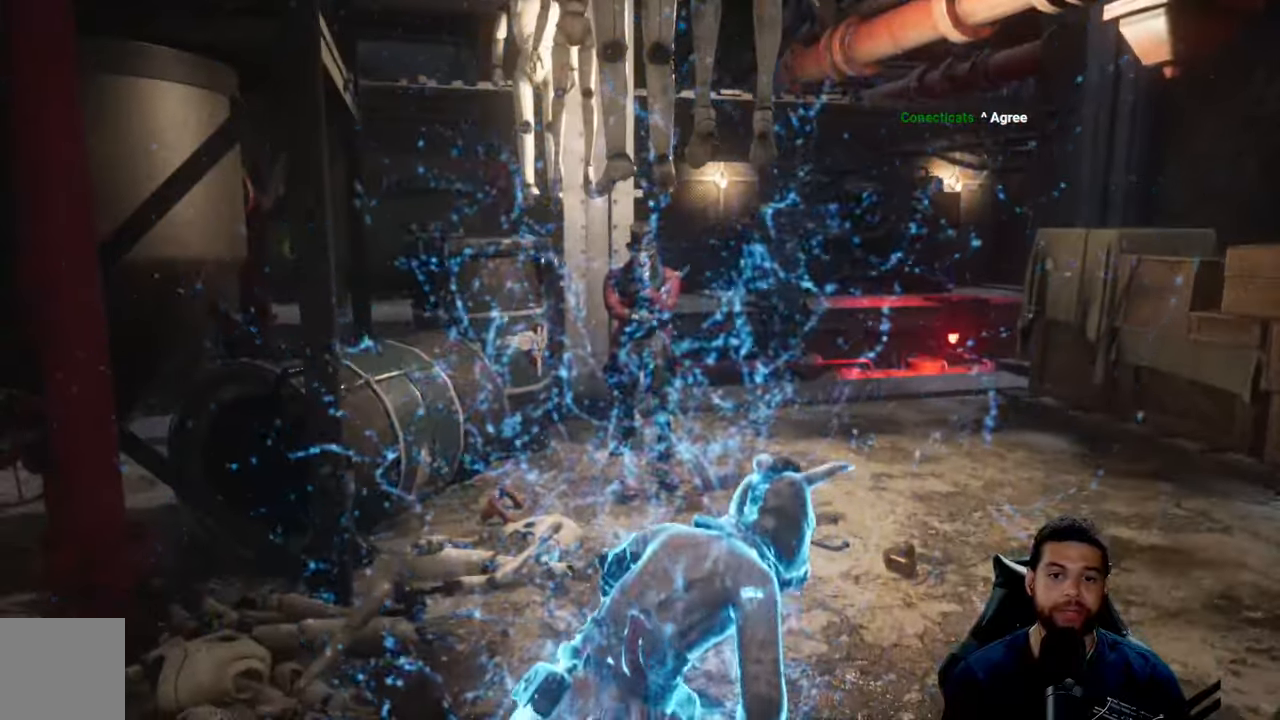
{"buttons": [], "left_stick": "up", "right_stick": "right", "events": [[33, "right_stick", "right"], [133, "left_stick", "right"], [267, "left_stick", "up-right"], [333, "right_stick", "center"], [383, "left_stick", "up"], [450, "right_stick", "right"]]}
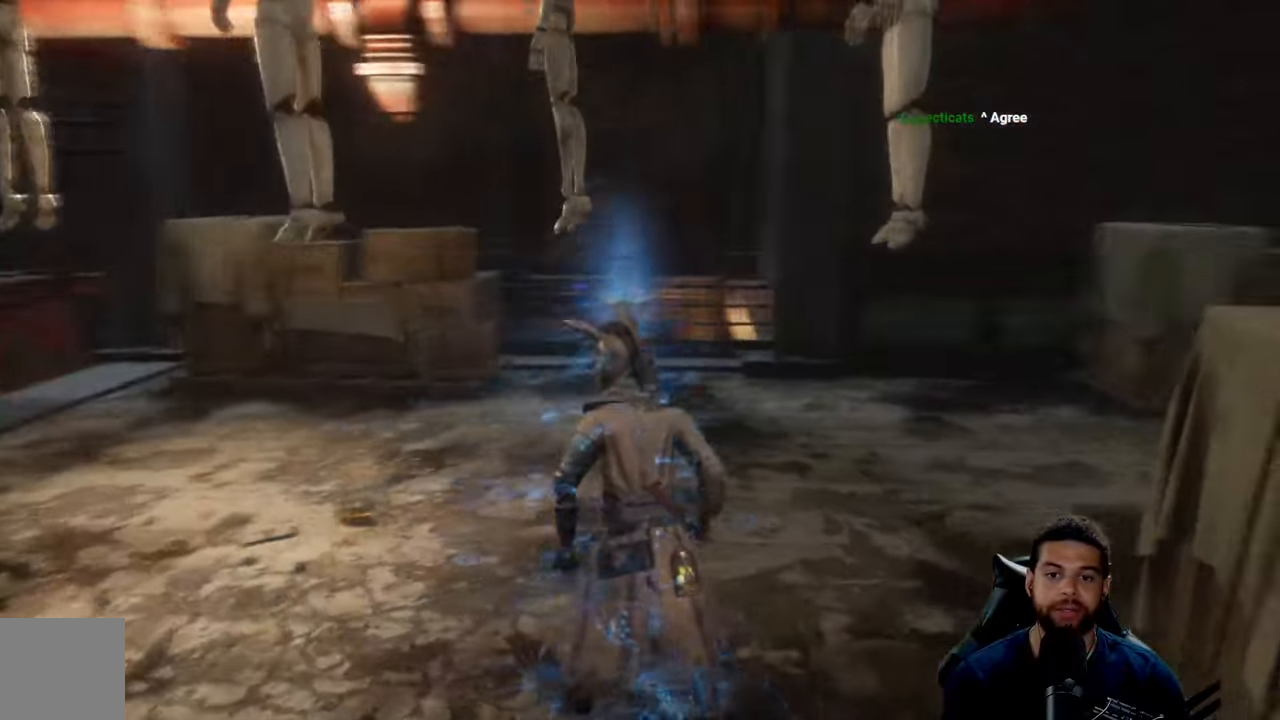
{"buttons": ["B"], "left_stick": "up-left", "right_stick": "center", "events": [[17, "right_stick", "center"], [150, "B", "down"], [150, "left_stick", "up-left"]]}
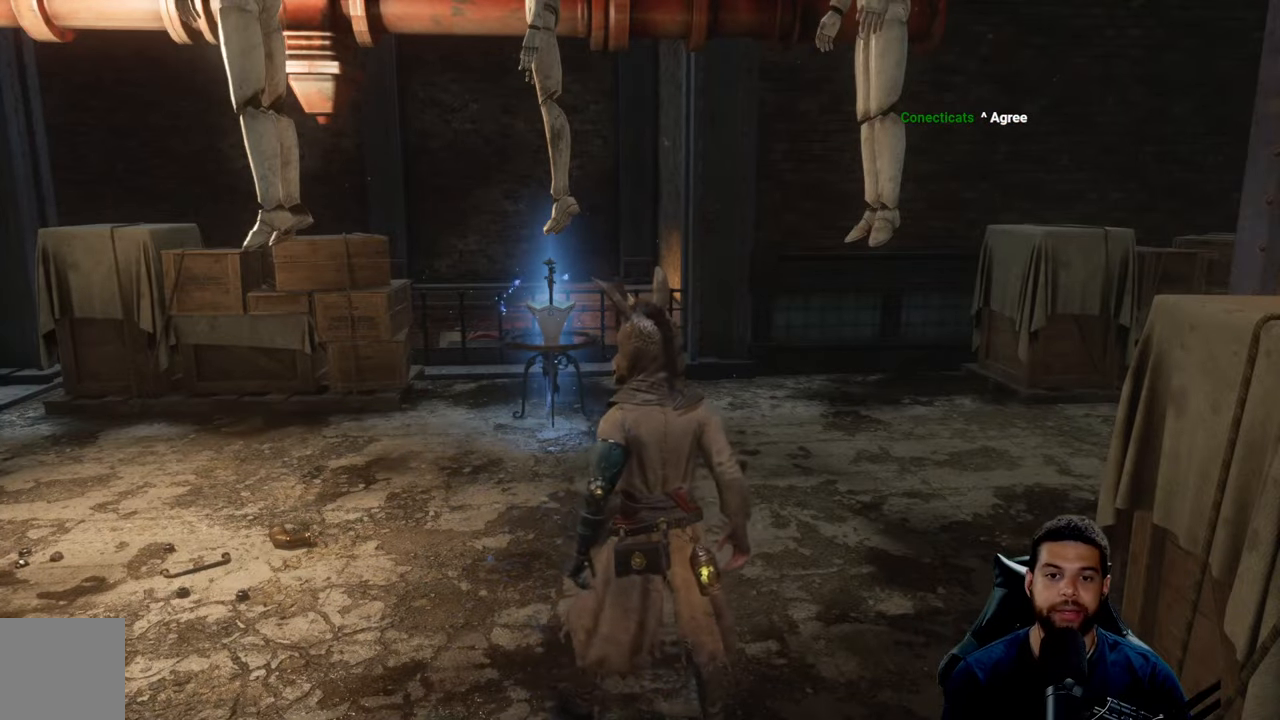
{"buttons": ["B"], "left_stick": "up", "right_stick": "left", "events": [[133, "left_stick", "up"], [150, "right_stick", "left"]]}
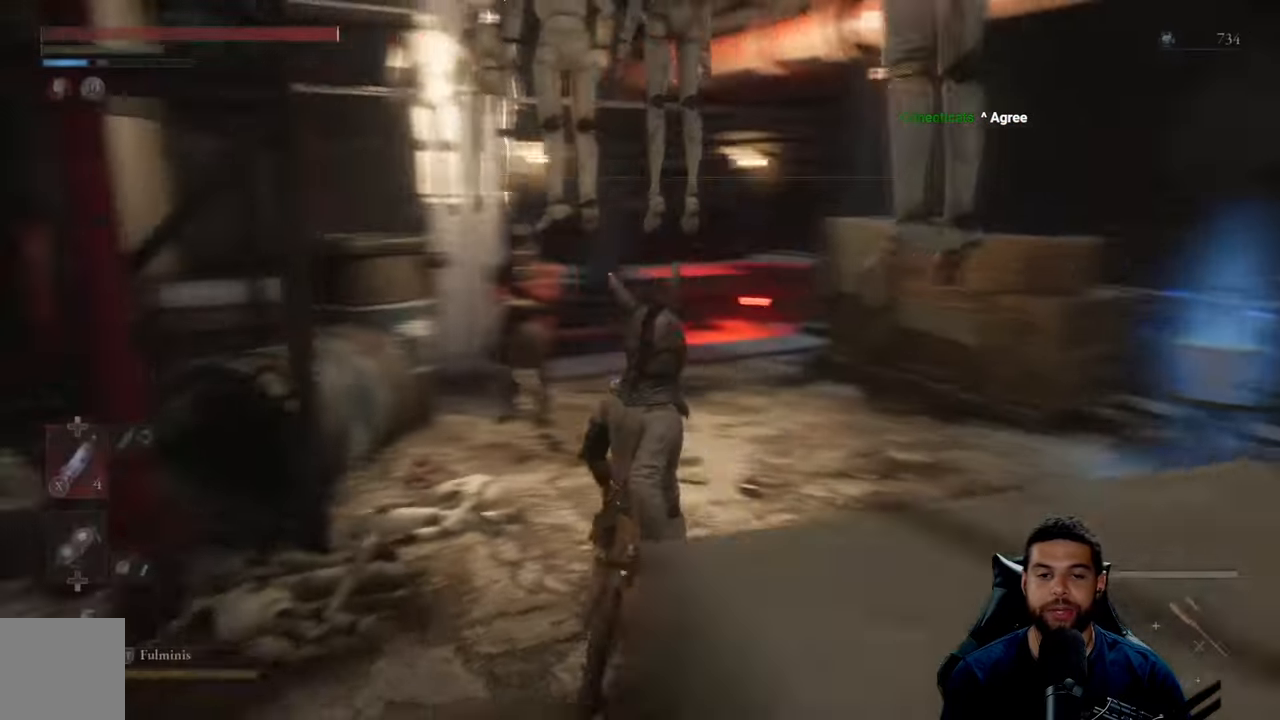
{"buttons": [], "left_stick": "up-right", "right_stick": "center", "events": [[67, "left_stick", "up-right"], [167, "right_stick", "center"], [383, "B", "up"]]}
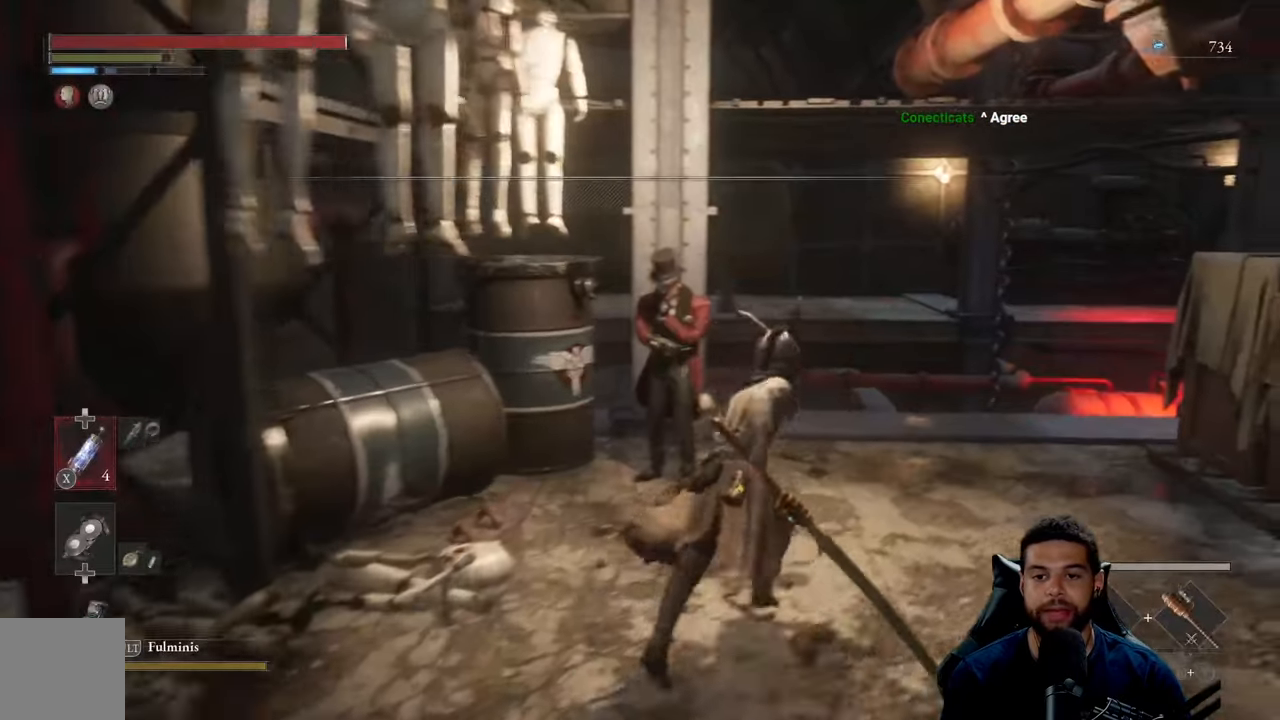
{"buttons": [], "left_stick": "up", "right_stick": "left", "events": [[117, "left_stick", "right"], [117, "right_stick", "left"], [267, "left_stick", "down"], [350, "right_stick", "center"], [383, "left_stick", "left"], [467, "right_stick", "left"], [500, "left_stick", "up"]]}
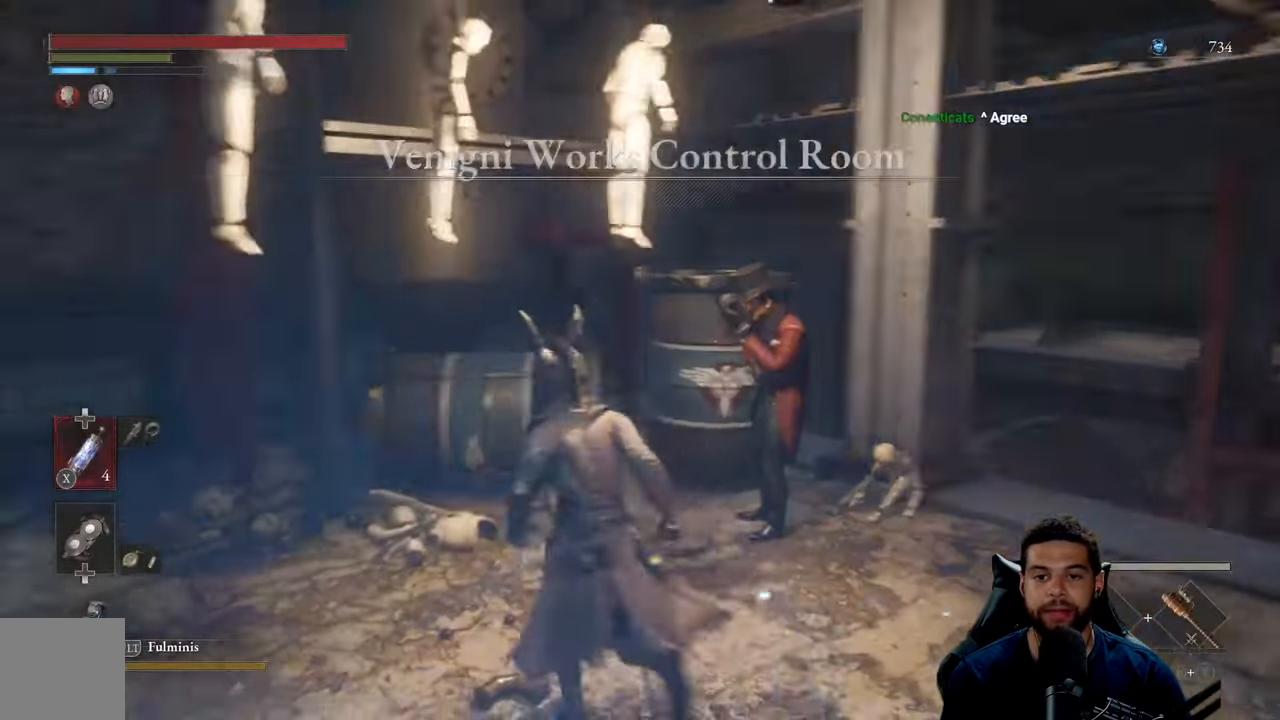
{"buttons": [], "left_stick": "up-left", "right_stick": "left", "events": [[117, "left_stick", "center"], [167, "left_stick", "left"], [417, "left_stick", "up-left"]]}
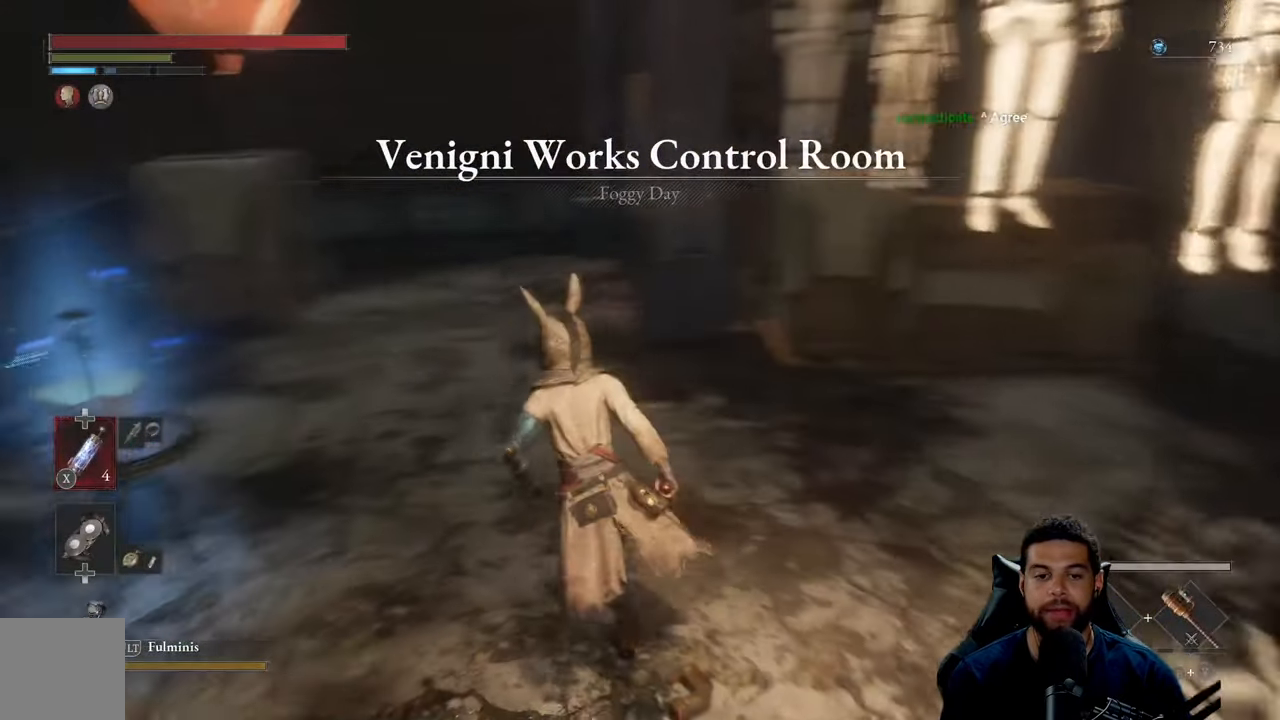
{"buttons": ["B"], "left_stick": "up-right", "right_stick": "center", "events": [[33, "right_stick", "center"], [83, "right_stick", "left"], [100, "left_stick", "up"], [217, "right_stick", "center"], [367, "B", "down"], [383, "left_stick", "up-right"]]}
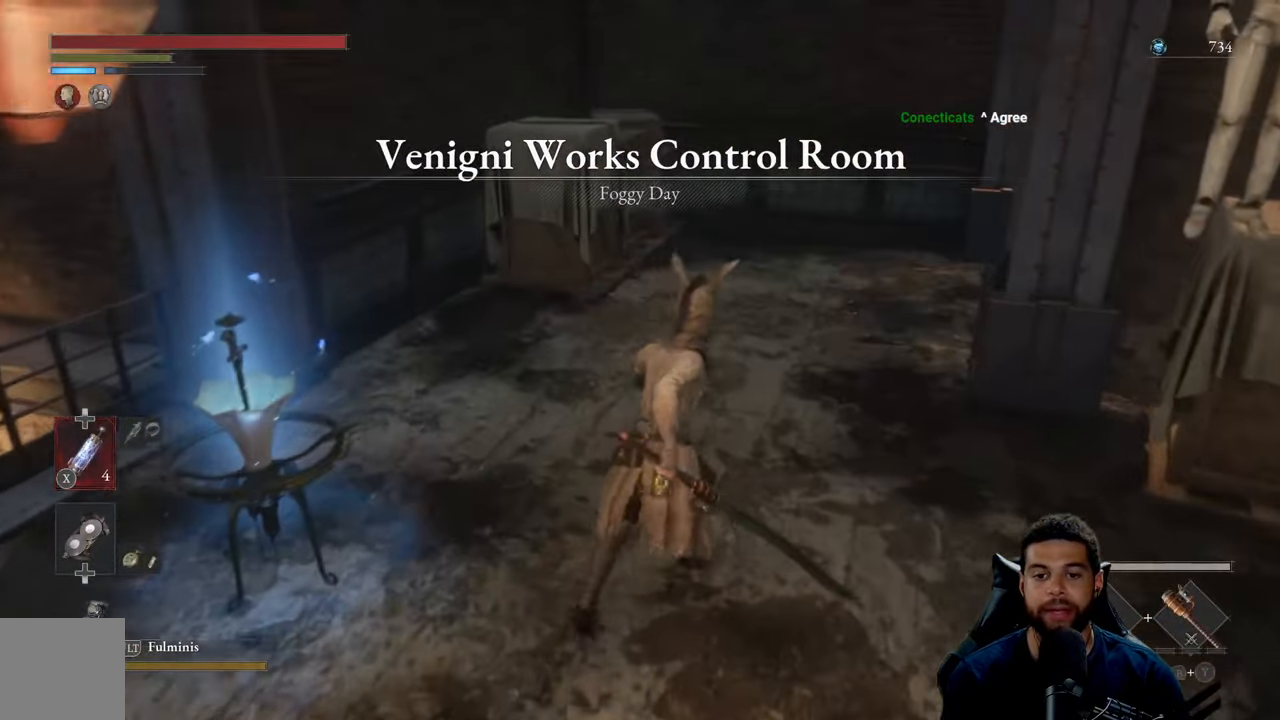
{"buttons": ["B"], "left_stick": "up", "right_stick": "right", "events": [[417, "left_stick", "up"], [500, "right_stick", "right"]]}
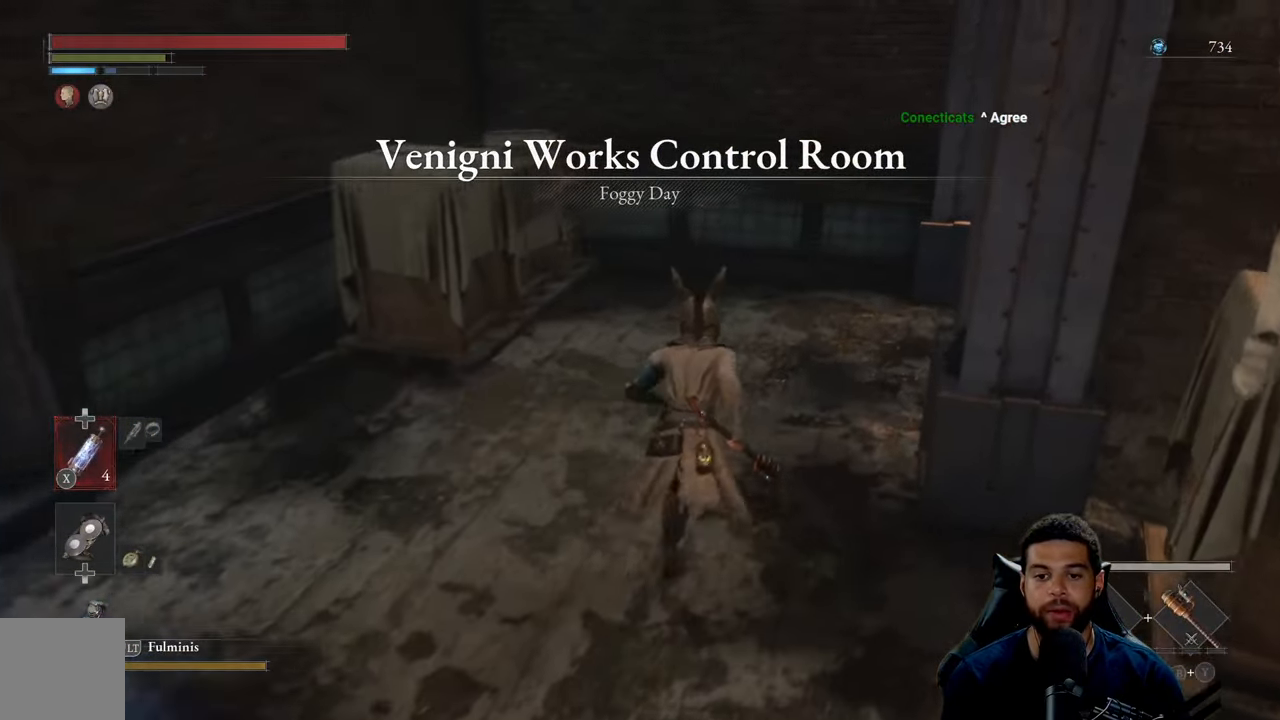
{"buttons": ["B"], "left_stick": "up", "right_stick": "center", "events": [[317, "right_stick", "center"]]}
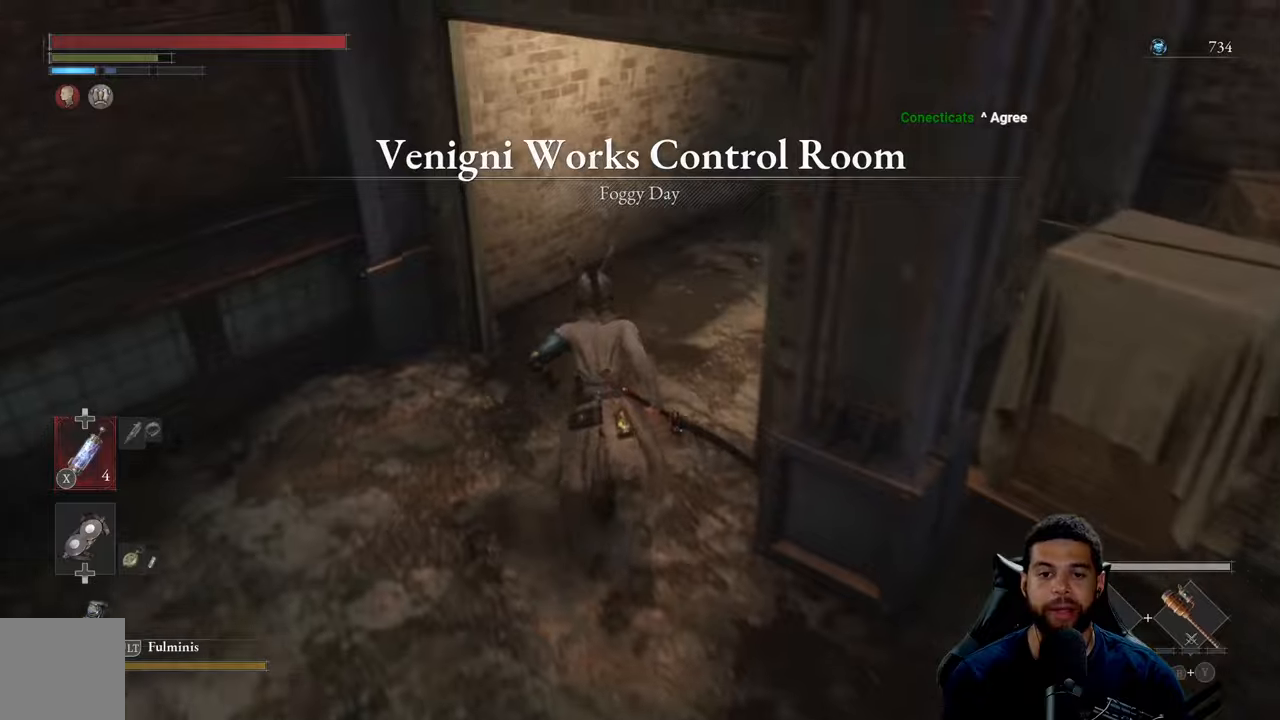
{"buttons": ["B"], "left_stick": "up", "right_stick": "center", "events": [[134, "right_stick", "right"], [300, "right_stick", "center"]]}
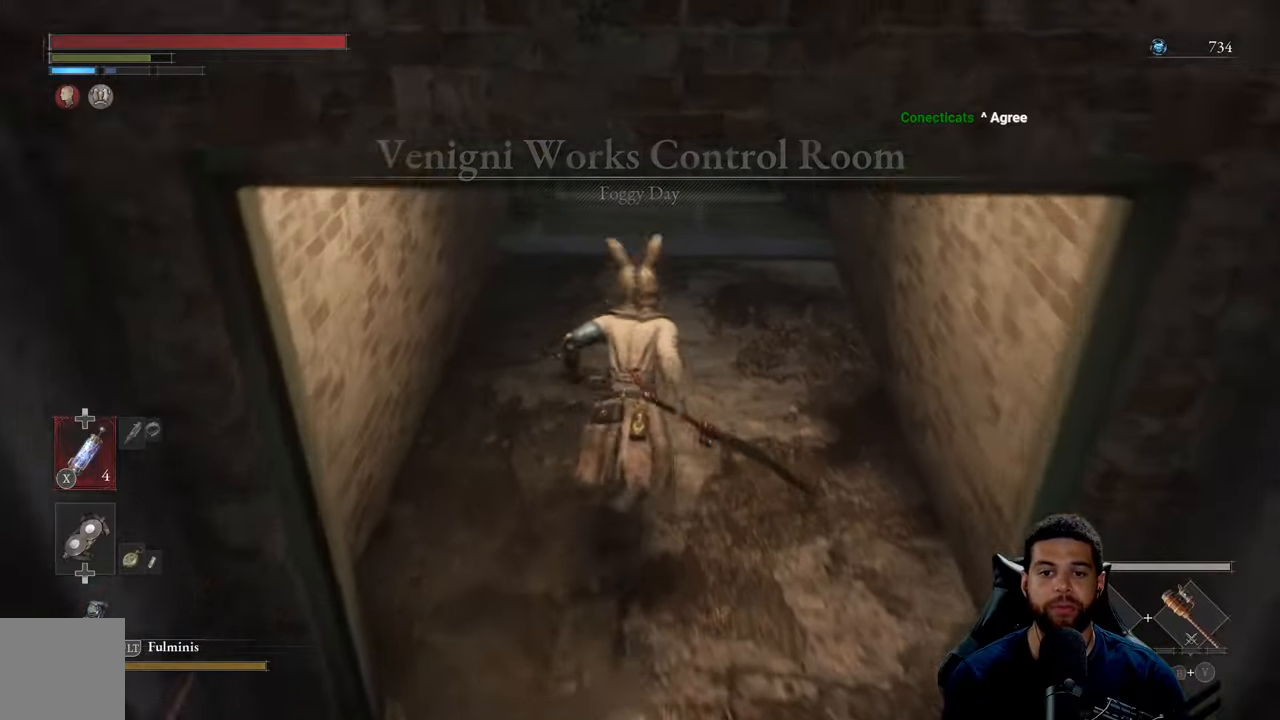
{"buttons": ["B"], "left_stick": "up", "right_stick": "center", "events": [[250, "right_stick", "up-right"], [384, "right_stick", "center"]]}
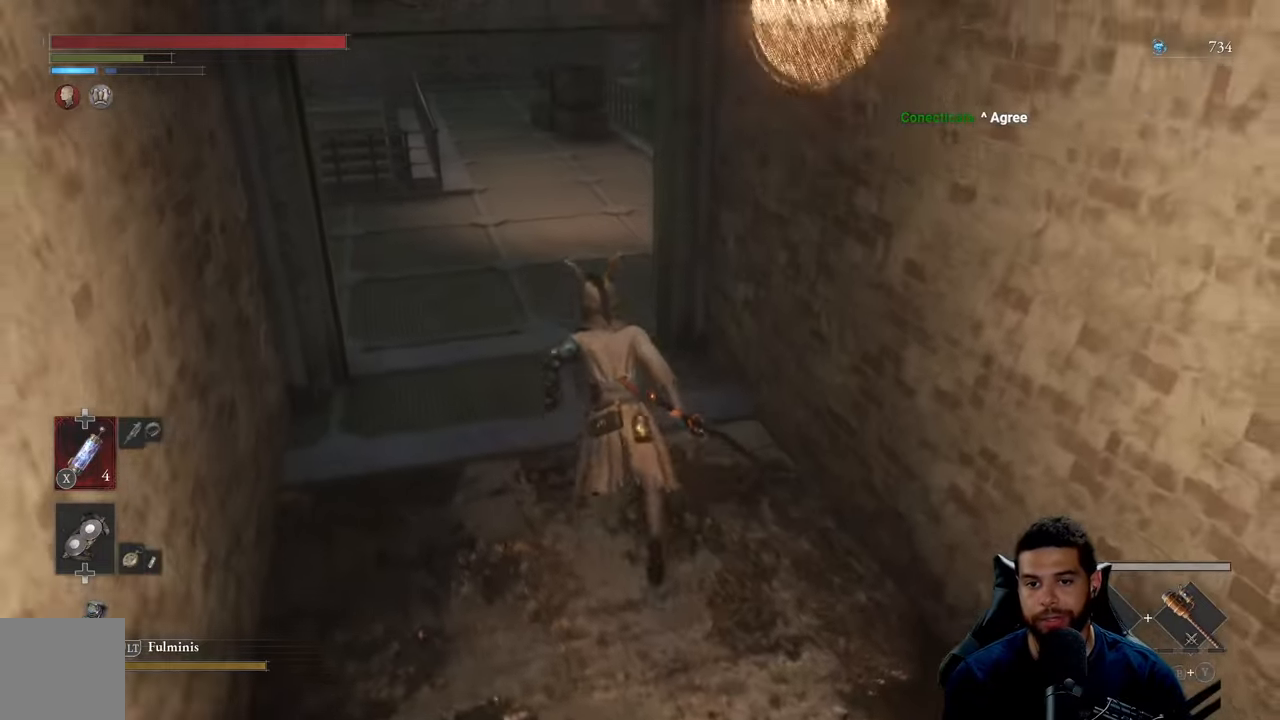
{"buttons": ["B"], "left_stick": "up", "right_stick": "center", "events": [[34, "B", "up"], [150, "B", "down"]]}
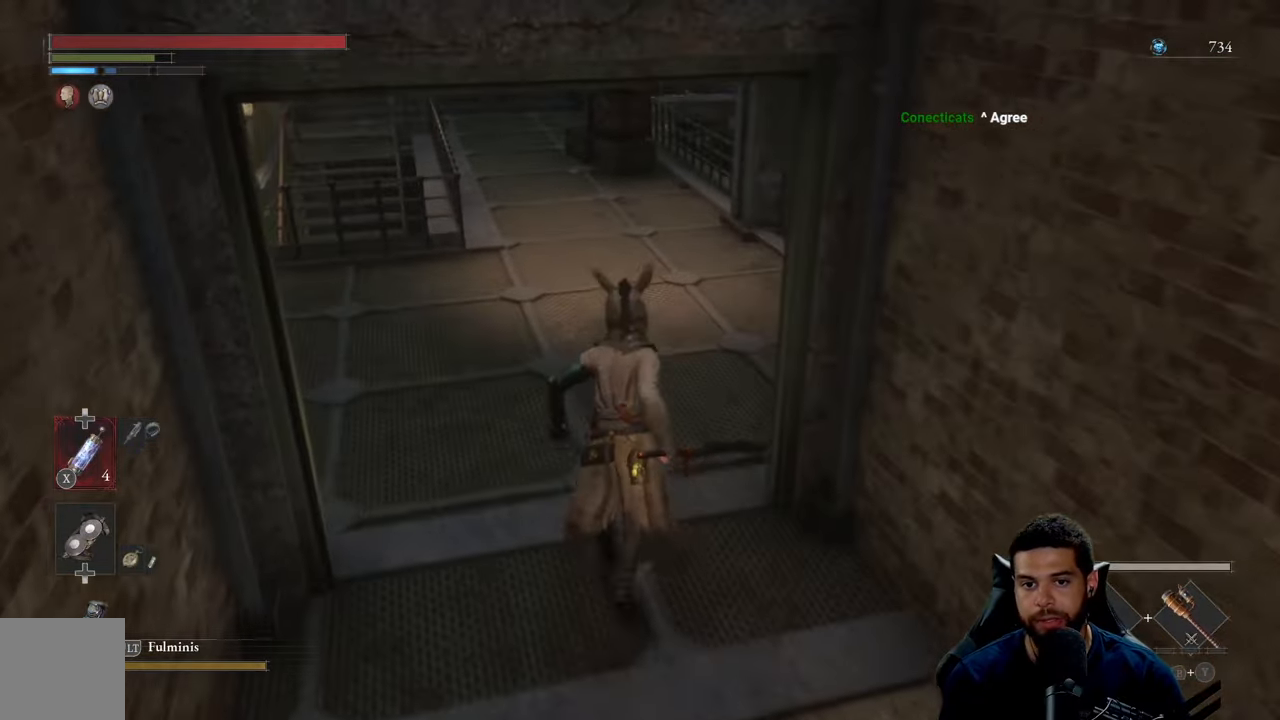
{"buttons": [], "left_stick": "up", "right_stick": "center", "events": [[150, "right_stick", "up"], [267, "right_stick", "center"], [384, "B", "up"]]}
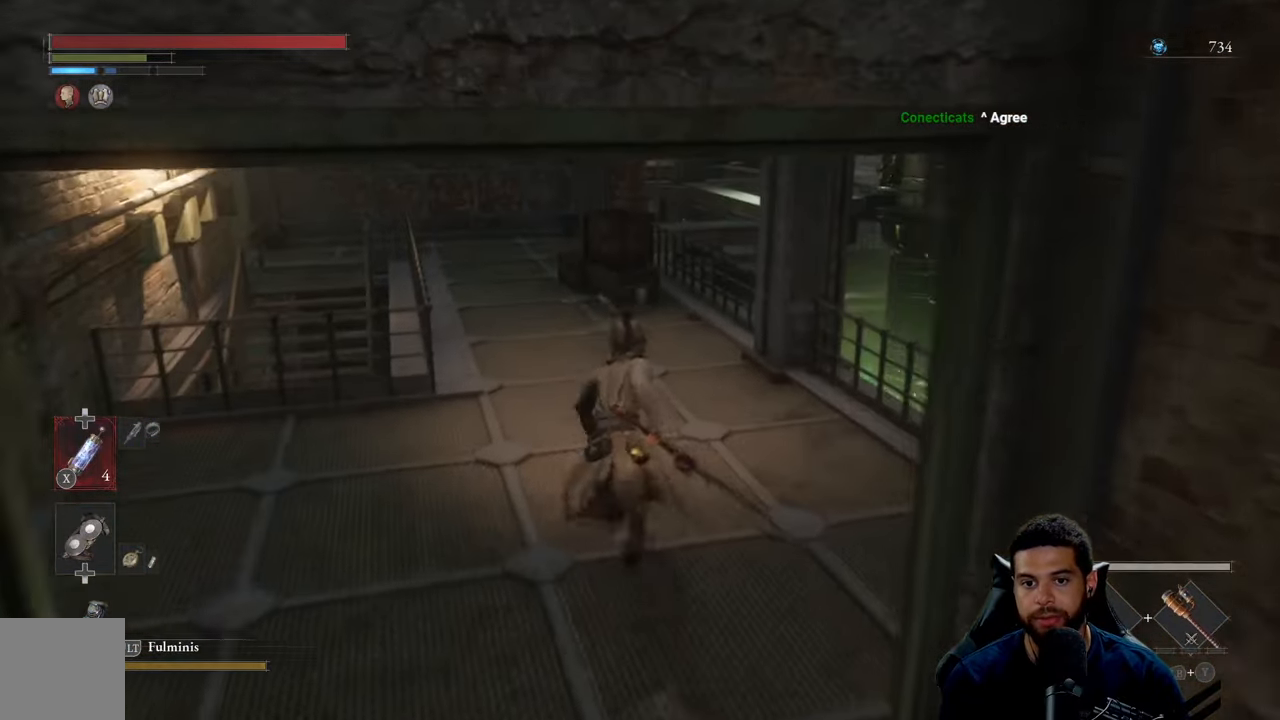
{"buttons": ["B"], "left_stick": "up-left", "right_stick": "center", "events": [[100, "right_stick", "right"], [334, "left_stick", "up-left"], [334, "right_stick", "center"], [467, "B", "down"]]}
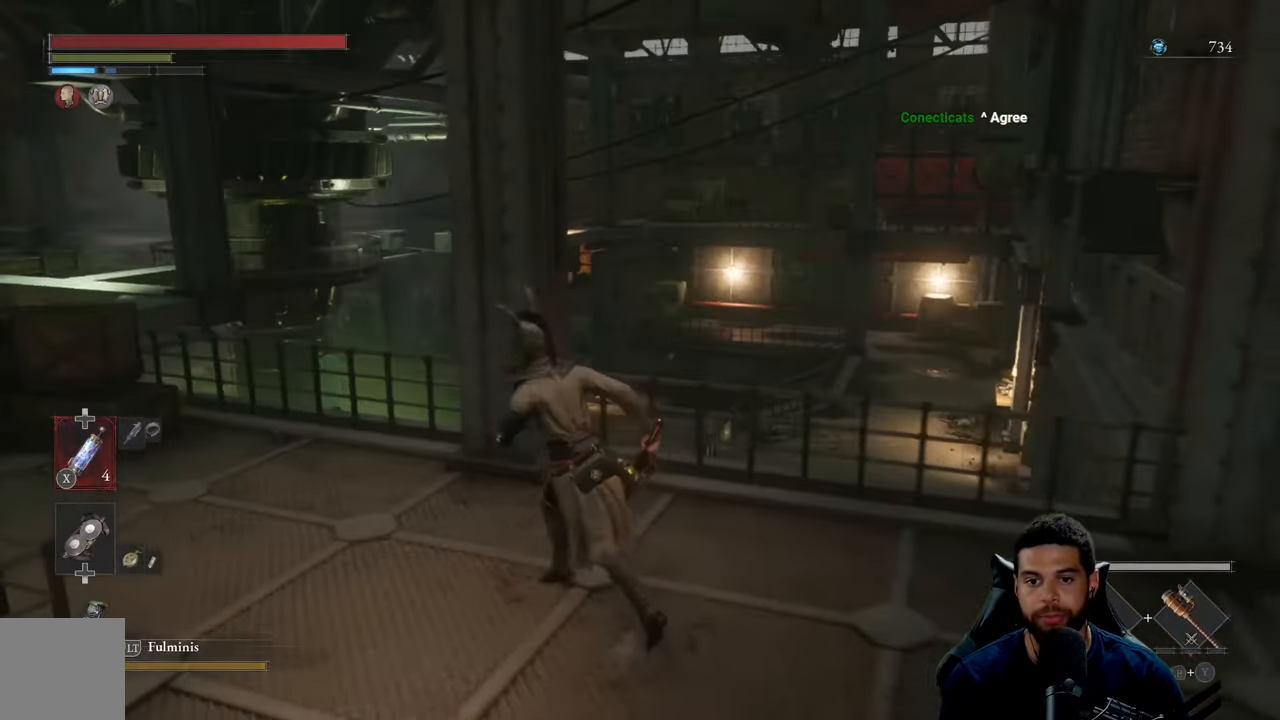
{"buttons": ["B"], "left_stick": "up-left", "right_stick": "left", "events": [[267, "right_stick", "left"]]}
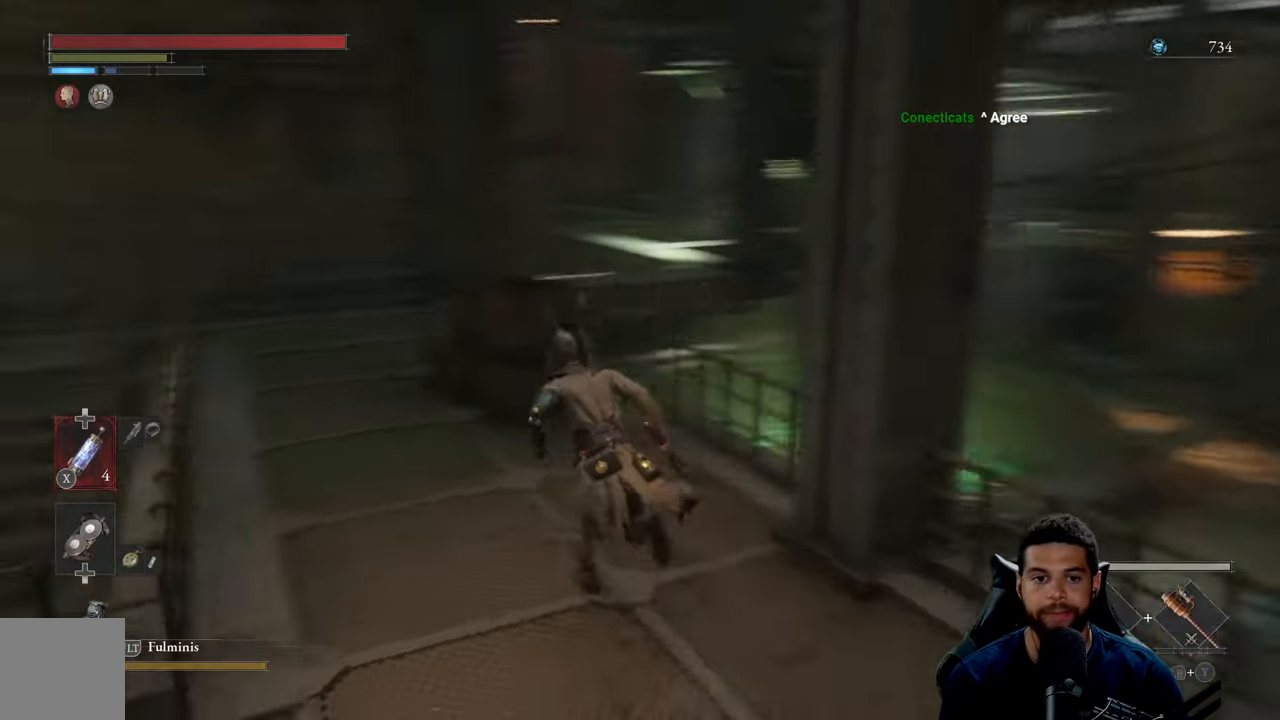
{"buttons": ["B"], "left_stick": "up", "right_stick": "down-right", "events": [[50, "left_stick", "up"], [50, "right_stick", "center"], [417, "right_stick", "down-right"]]}
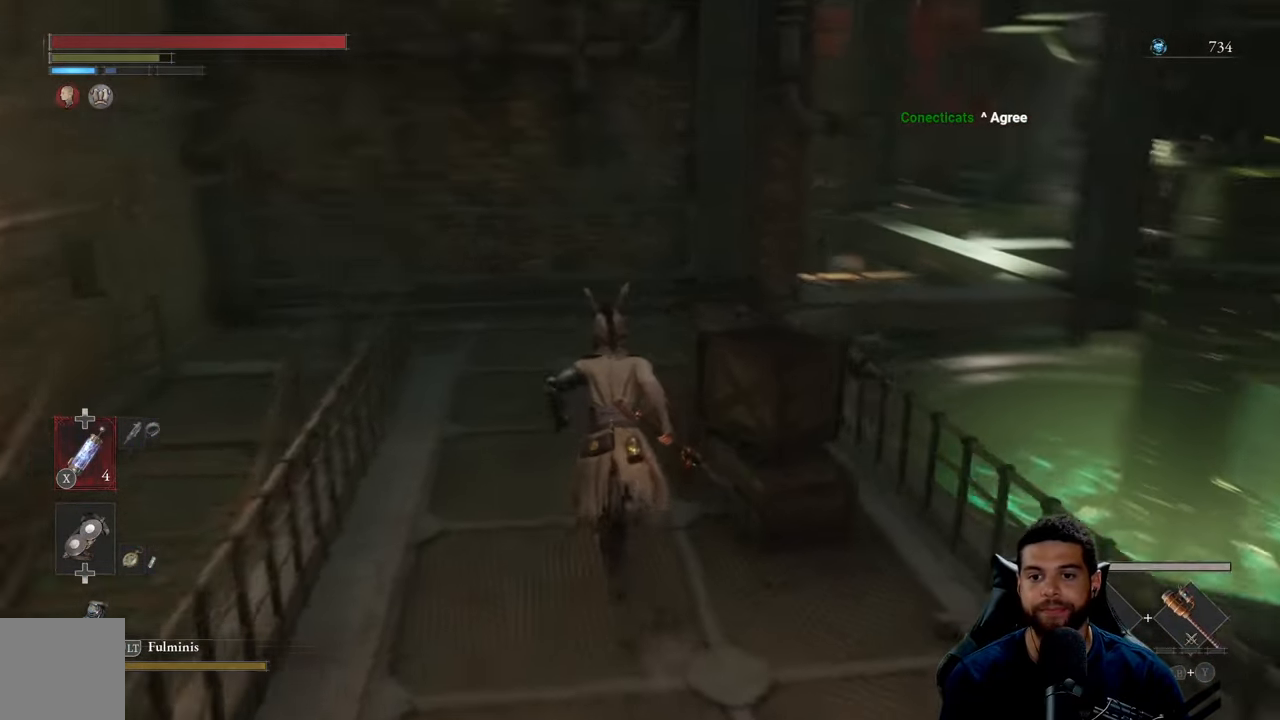
{"buttons": ["B"], "left_stick": "up-left", "right_stick": "down-right", "events": [[300, "left_stick", "up-left"]]}